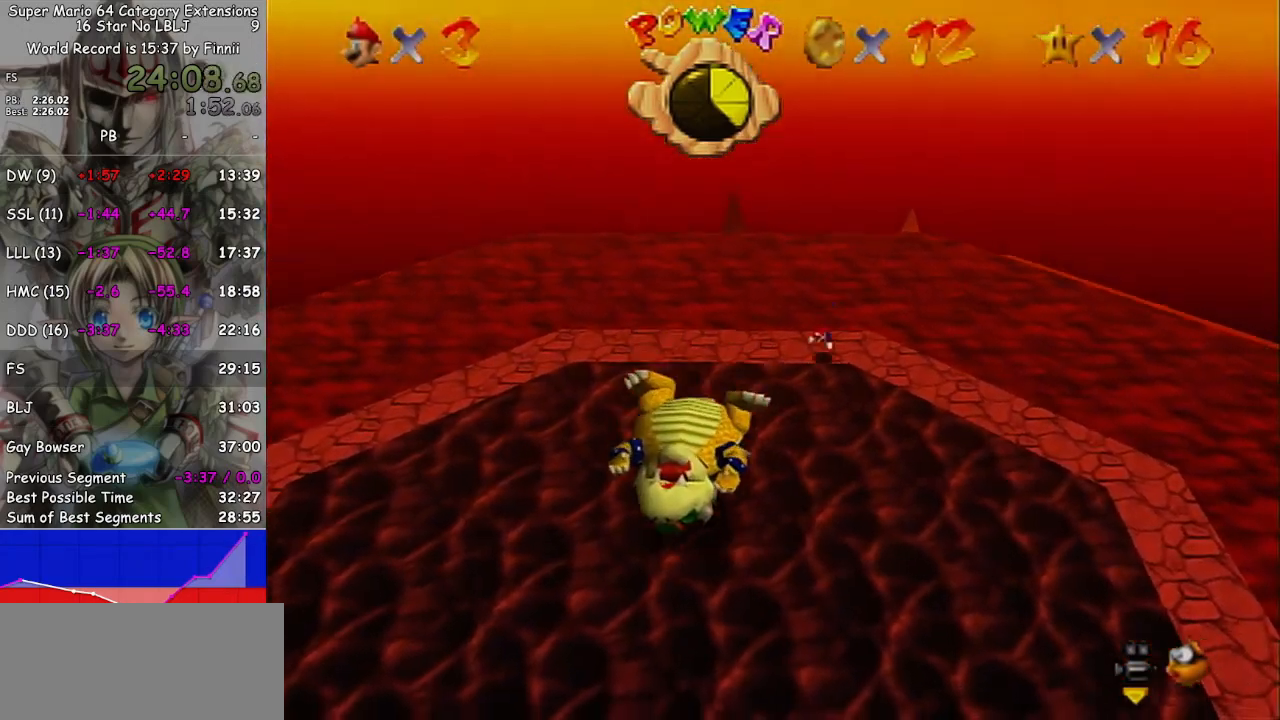
Gameplay with a controller (Nintendo layout); each line is a JSON object with the inputs held at the frame after it. "events" lists button and stick changes between this image and that frame as [ms after this image, input, new state], when the widget could be followed in between. Not read: L3 R3.
{"buttons": [], "left_stick": "right", "right_stick": "center", "events": [[467, "left_stick", "right"]]}
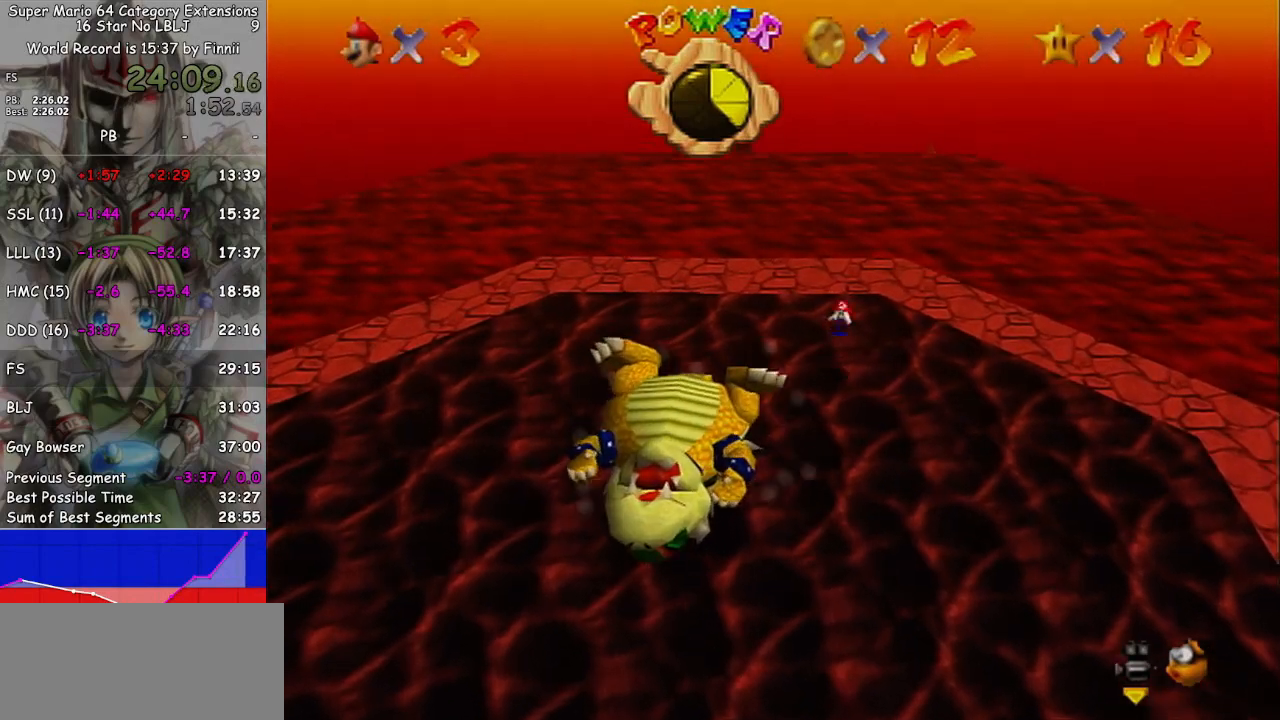
{"buttons": [], "left_stick": "up", "right_stick": "center", "events": [[67, "left_stick", "left"], [167, "left_stick", "down"], [267, "left_stick", "up"], [333, "left_stick", "down-left"], [400, "B", "down"], [467, "B", "up"], [500, "left_stick", "up"]]}
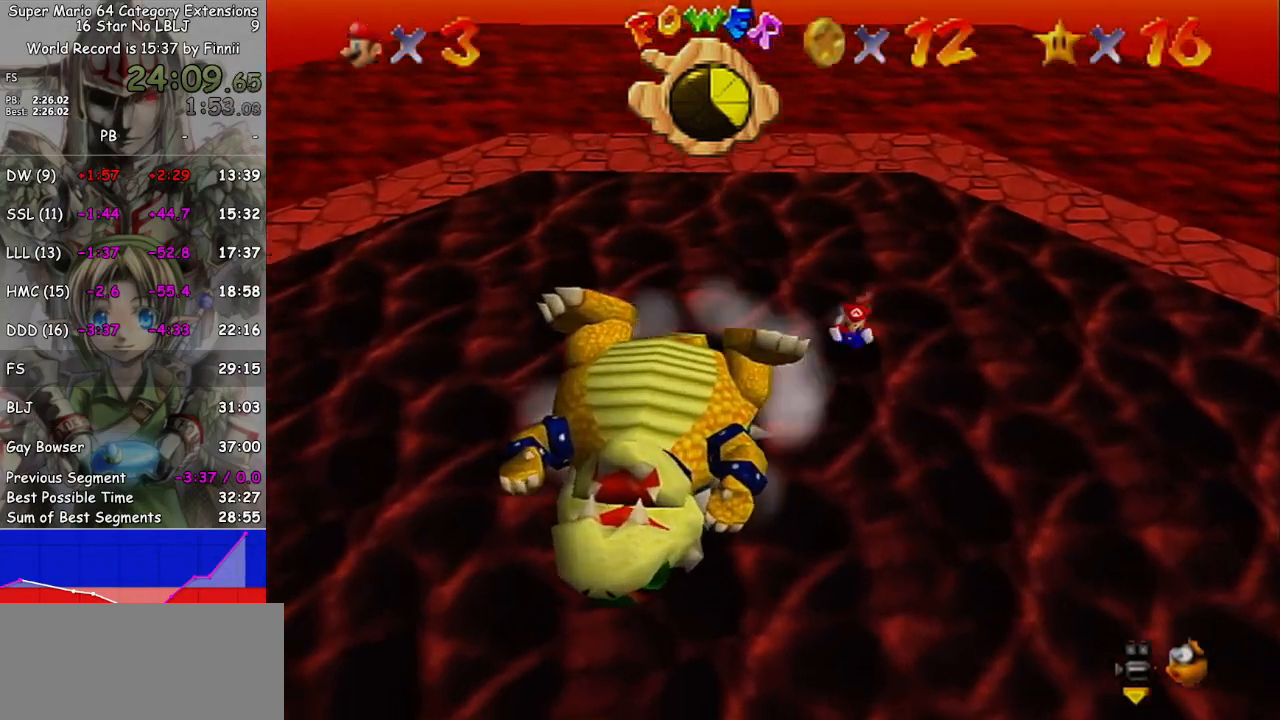
{"buttons": [], "left_stick": "down", "right_stick": "center", "events": [[67, "left_stick", "left"], [133, "left_stick", "down"]]}
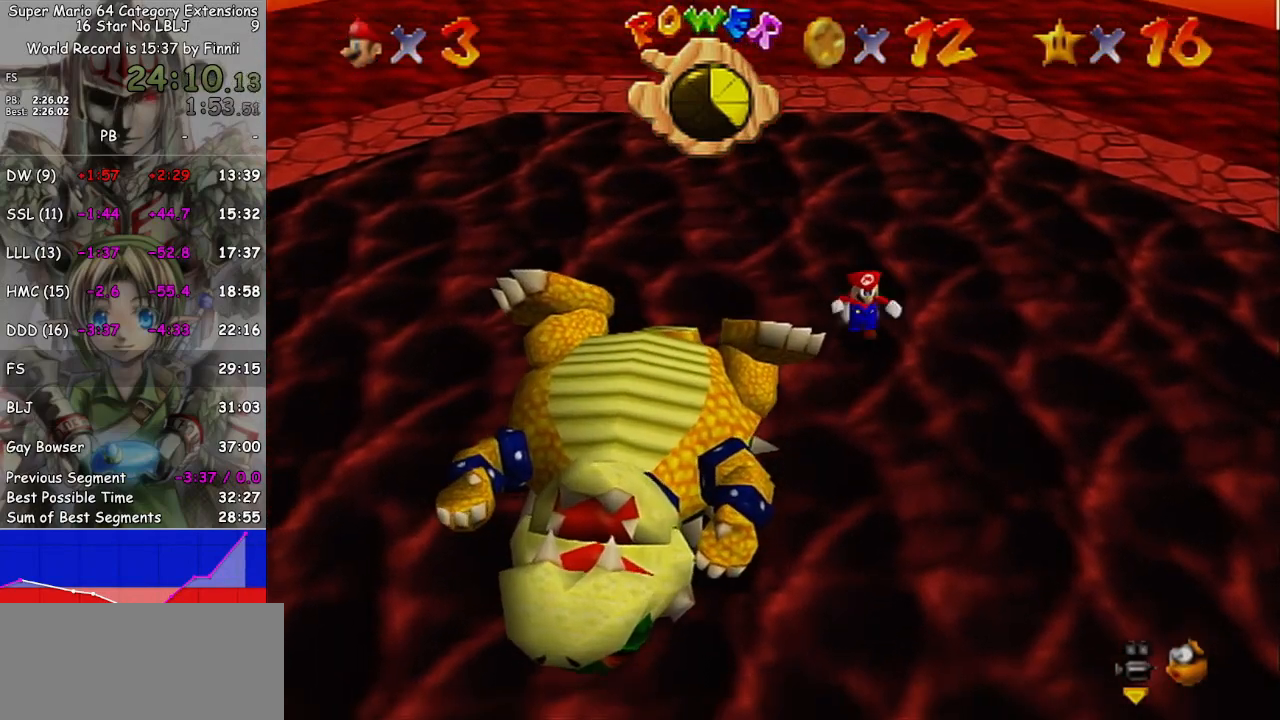
{"buttons": [], "left_stick": "down", "right_stick": "center", "events": []}
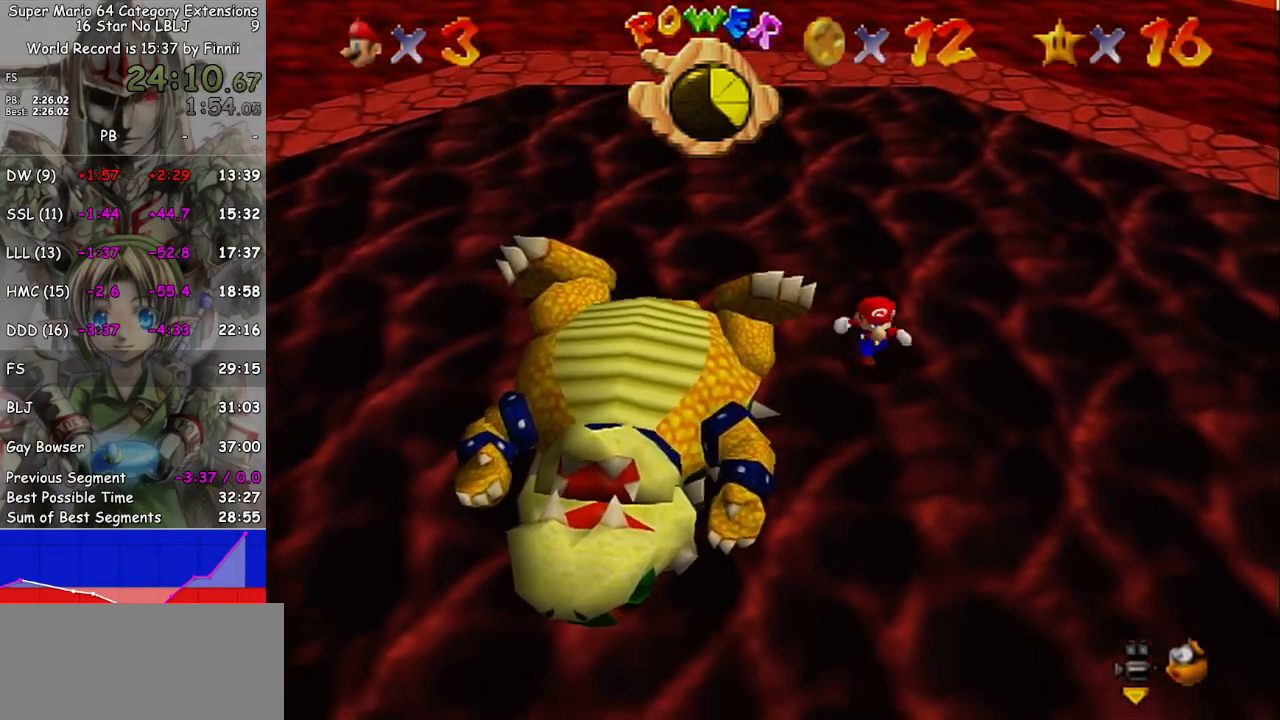
{"buttons": [], "left_stick": "left", "right_stick": "center", "events": [[100, "left_stick", "center"], [367, "left_stick", "left"]]}
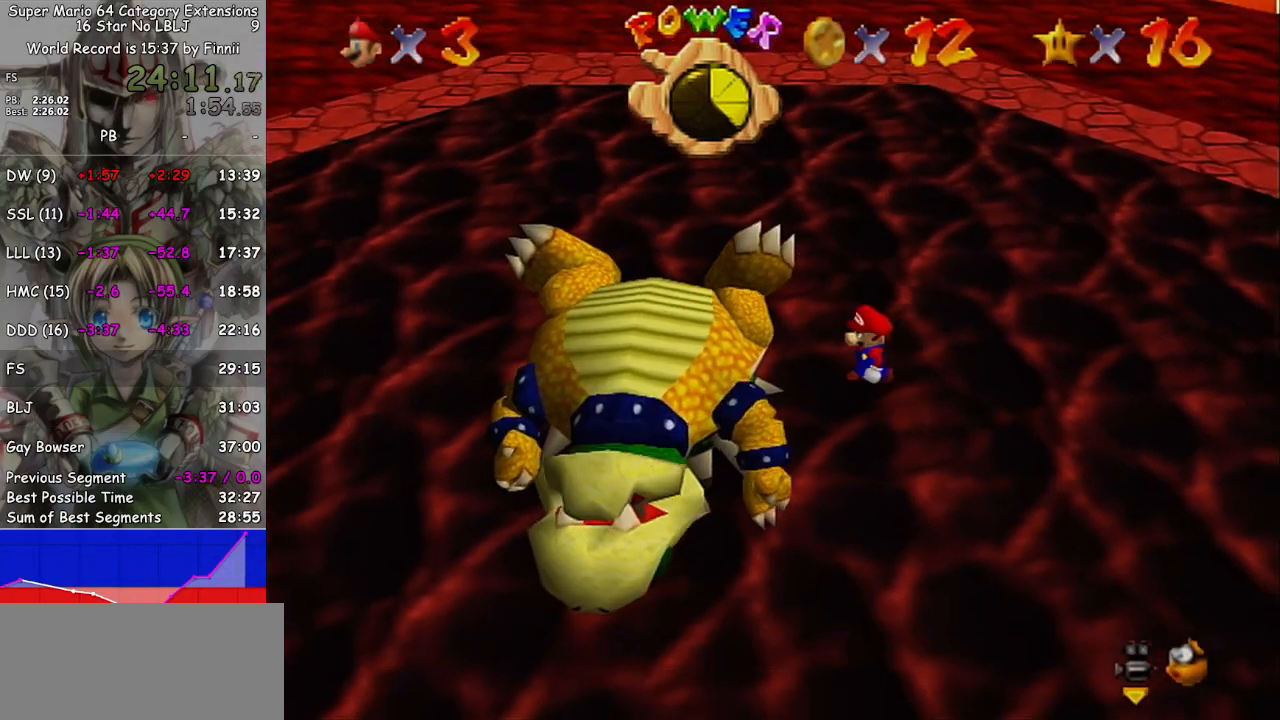
{"buttons": [], "left_stick": "down-left", "right_stick": "center", "events": [[33, "left_stick", "down-left"]]}
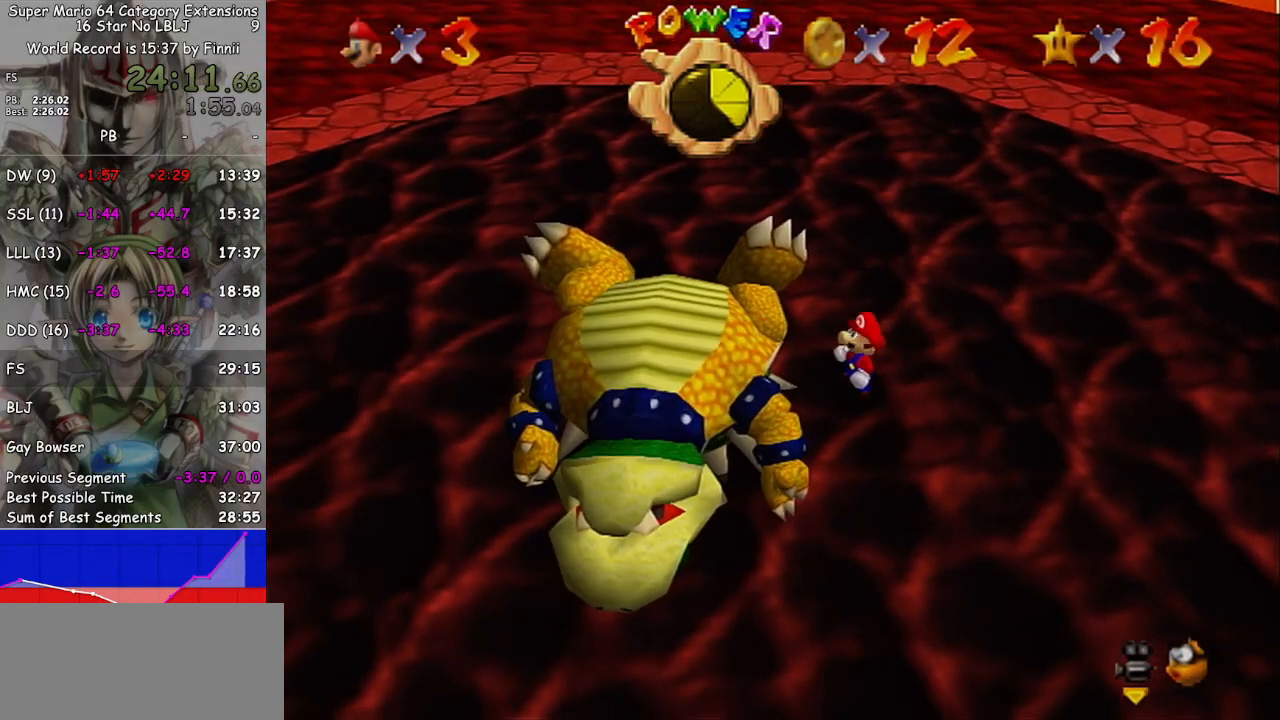
{"buttons": ["A"], "left_stick": "center", "right_stick": "center", "events": [[167, "left_stick", "center"], [333, "A", "down"], [400, "A", "up"], [500, "A", "down"]]}
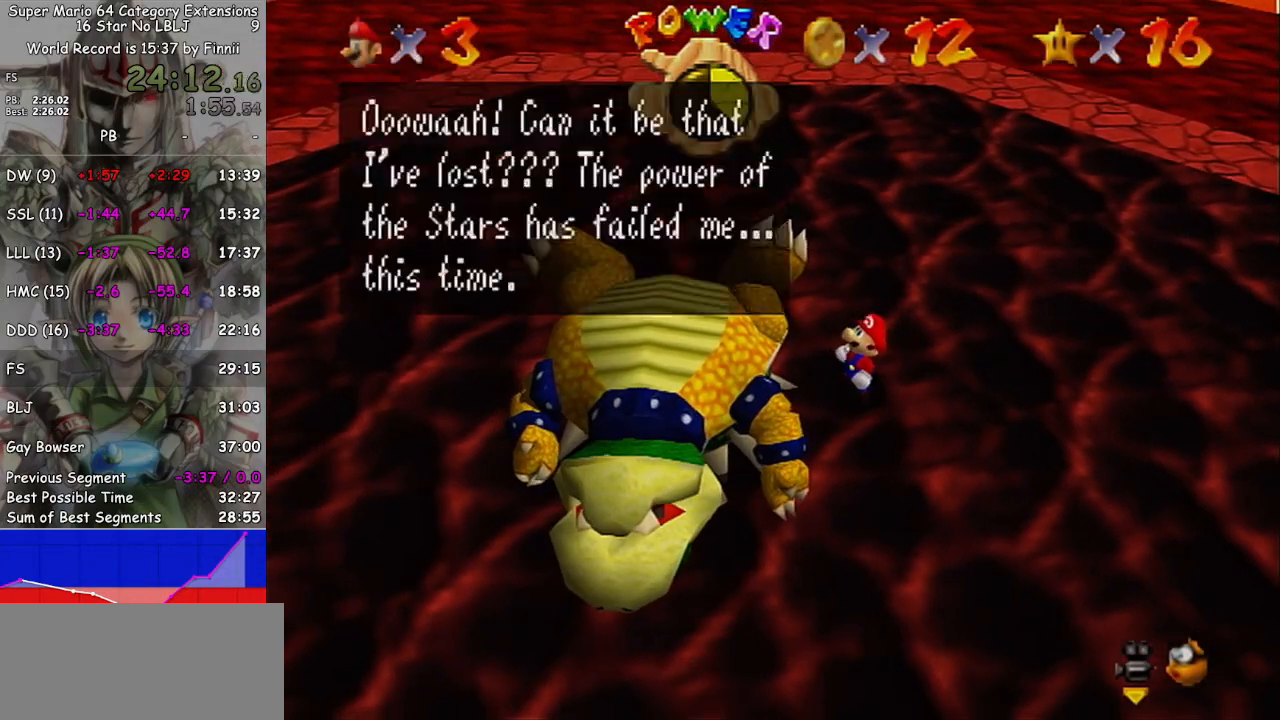
{"buttons": [], "left_stick": "center", "right_stick": "center", "events": [[67, "A", "up"], [167, "A", "down"], [233, "A", "up"], [400, "A", "down"], [467, "A", "up"]]}
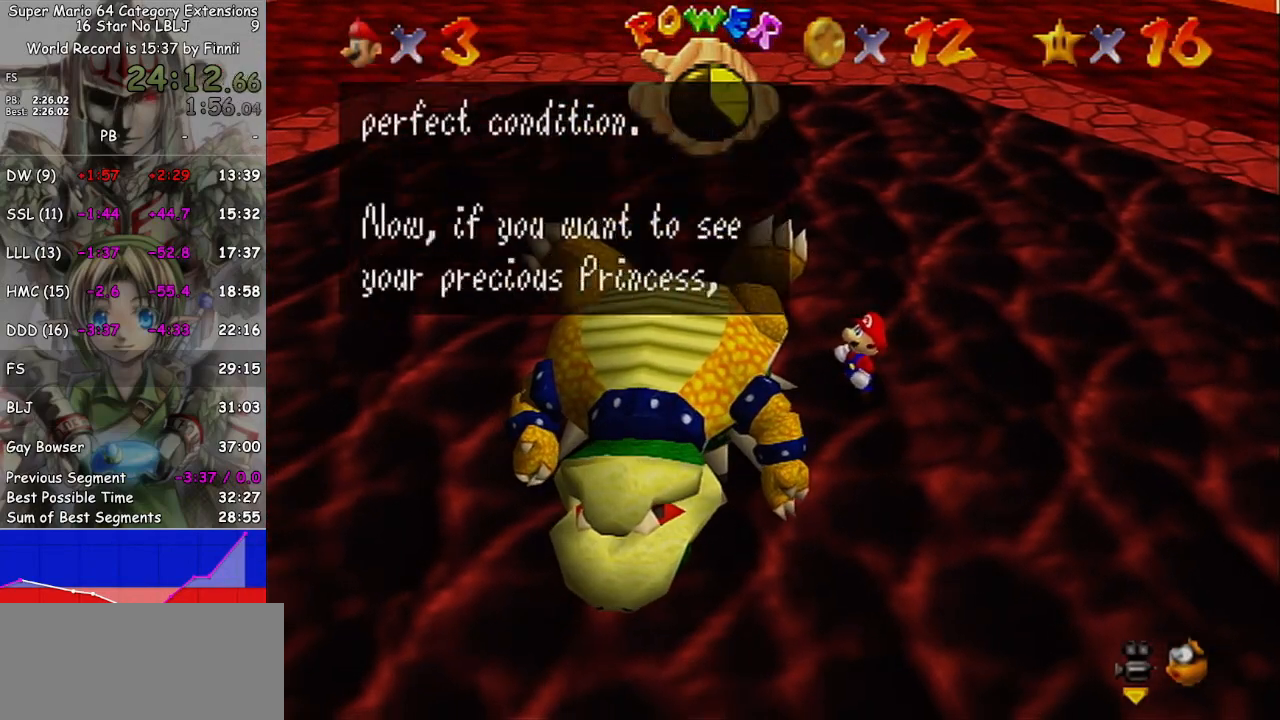
{"buttons": ["A"], "left_stick": "center", "right_stick": "center", "events": [[167, "A", "down"], [267, "A", "up"], [467, "A", "down"]]}
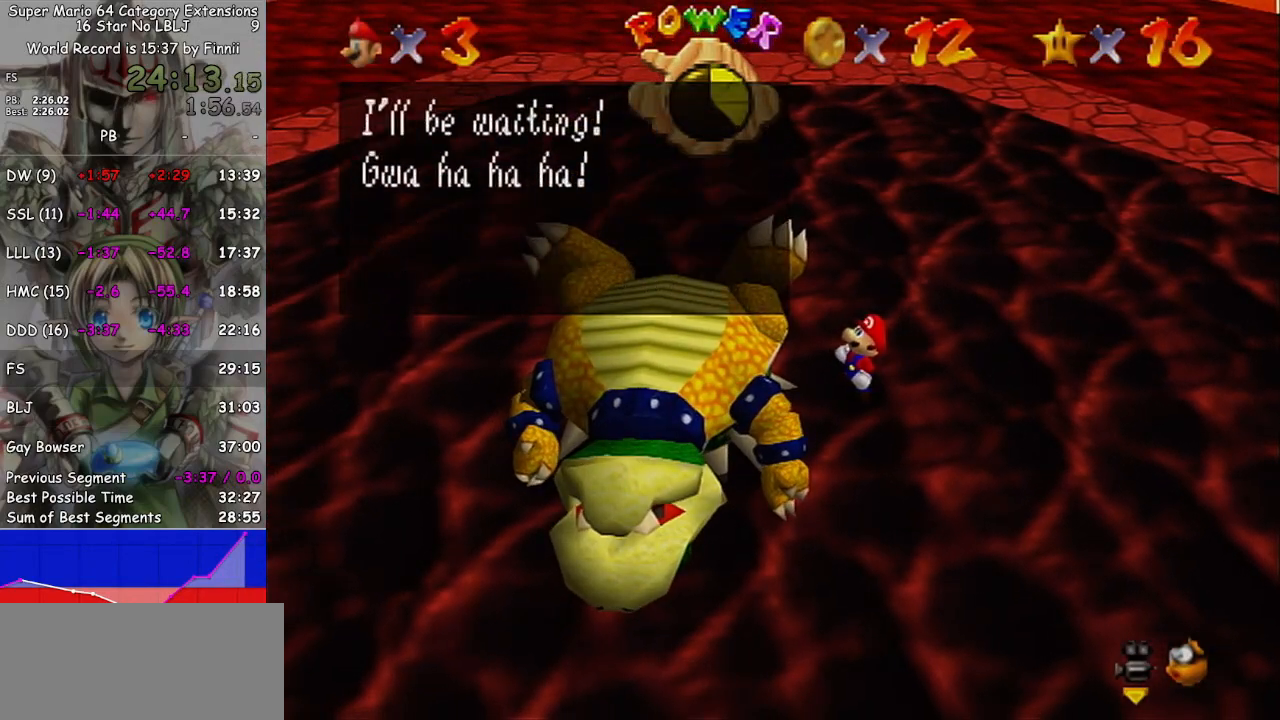
{"buttons": [], "left_stick": "center", "right_stick": "center", "events": [[33, "A", "up"], [267, "A", "down"], [333, "A", "up"]]}
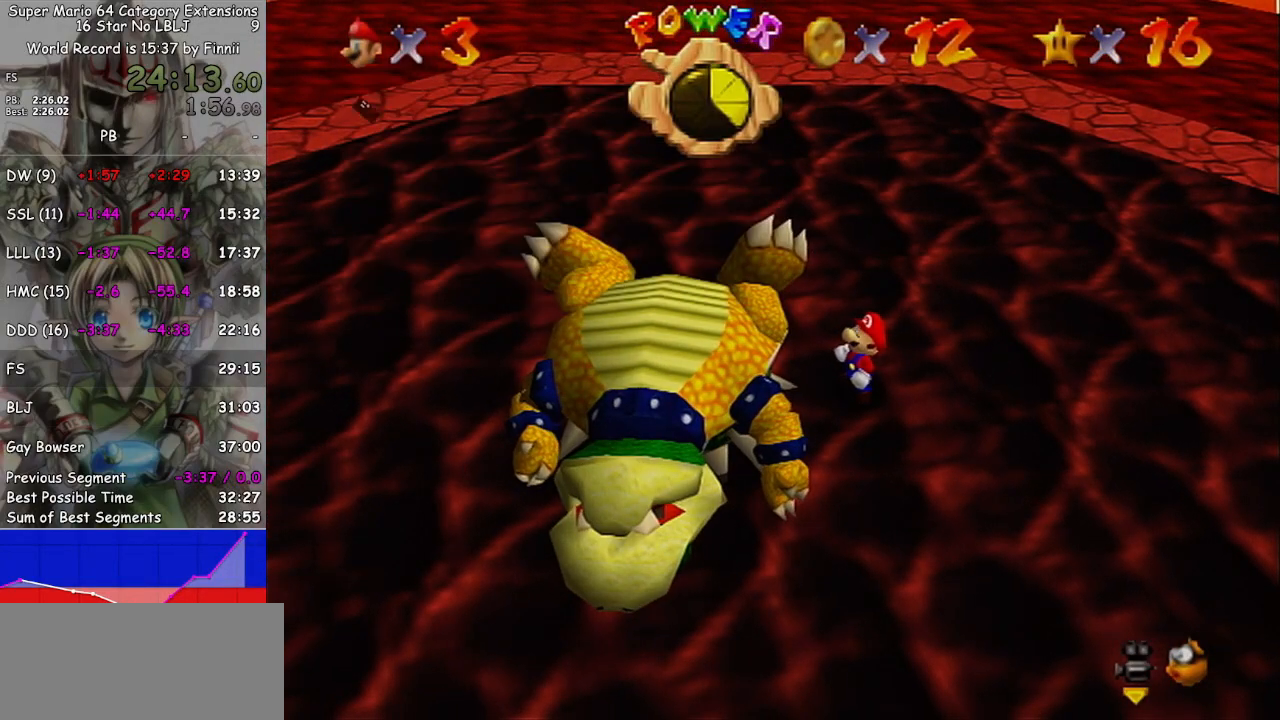
{"buttons": [], "left_stick": "center", "right_stick": "center", "events": []}
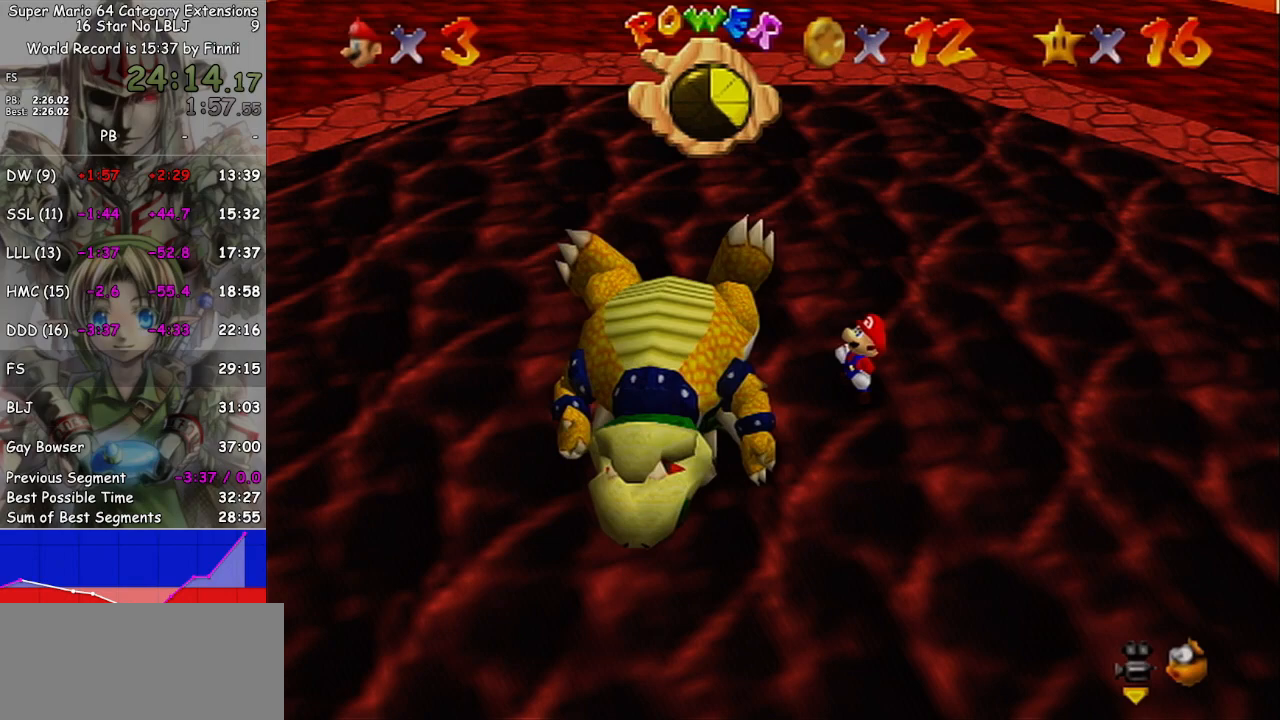
{"buttons": [], "left_stick": "center", "right_stick": "center", "events": []}
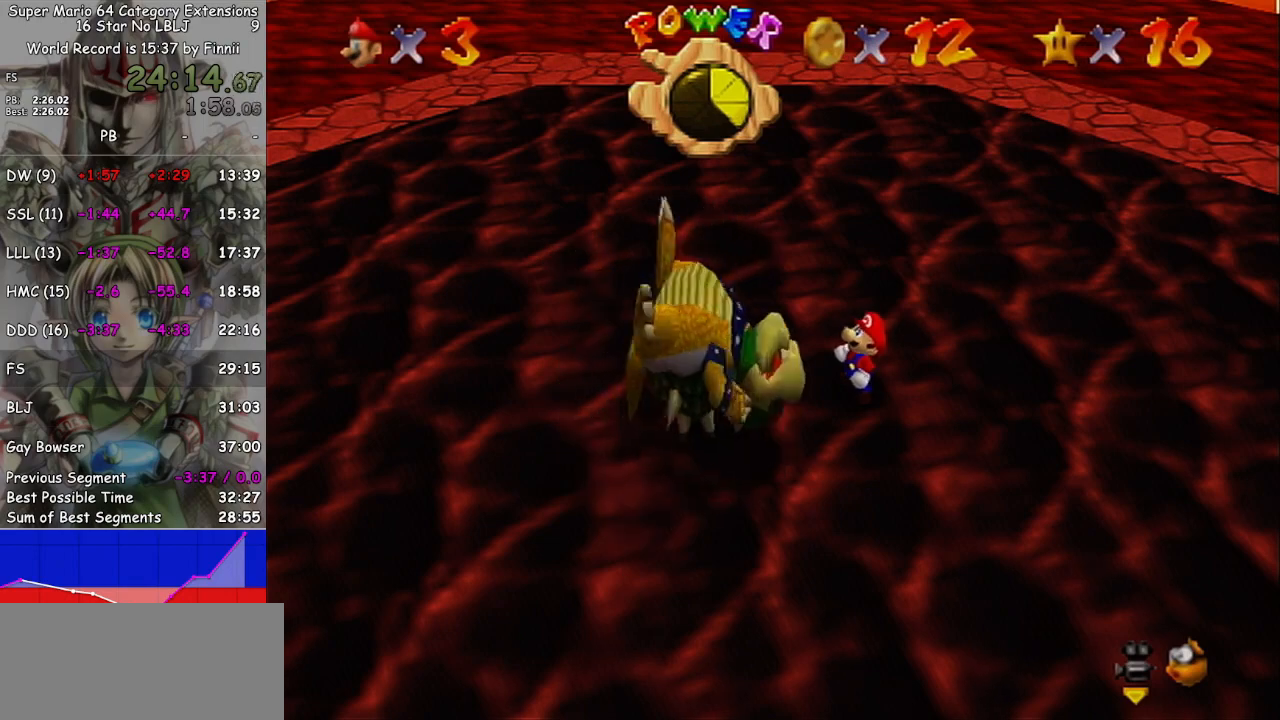
{"buttons": [], "left_stick": "center", "right_stick": "center", "events": []}
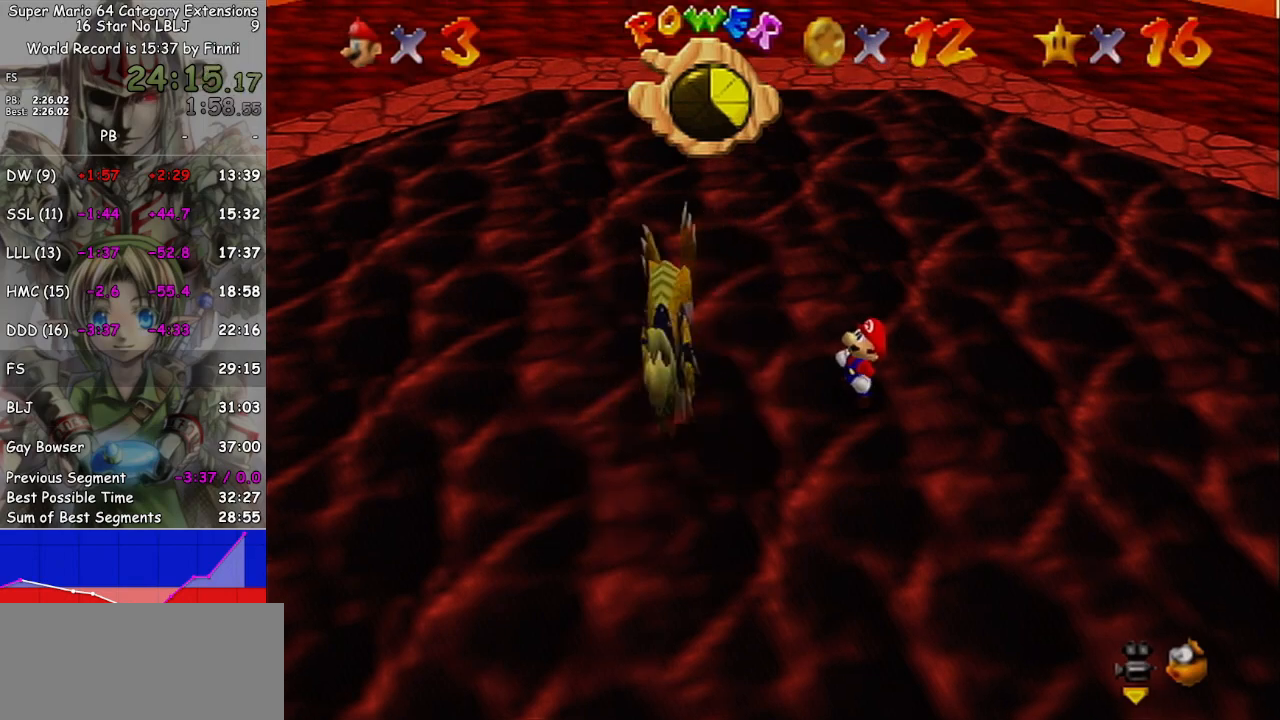
{"buttons": [], "left_stick": "down-left", "right_stick": "center", "events": [[33, "left_stick", "down-left"]]}
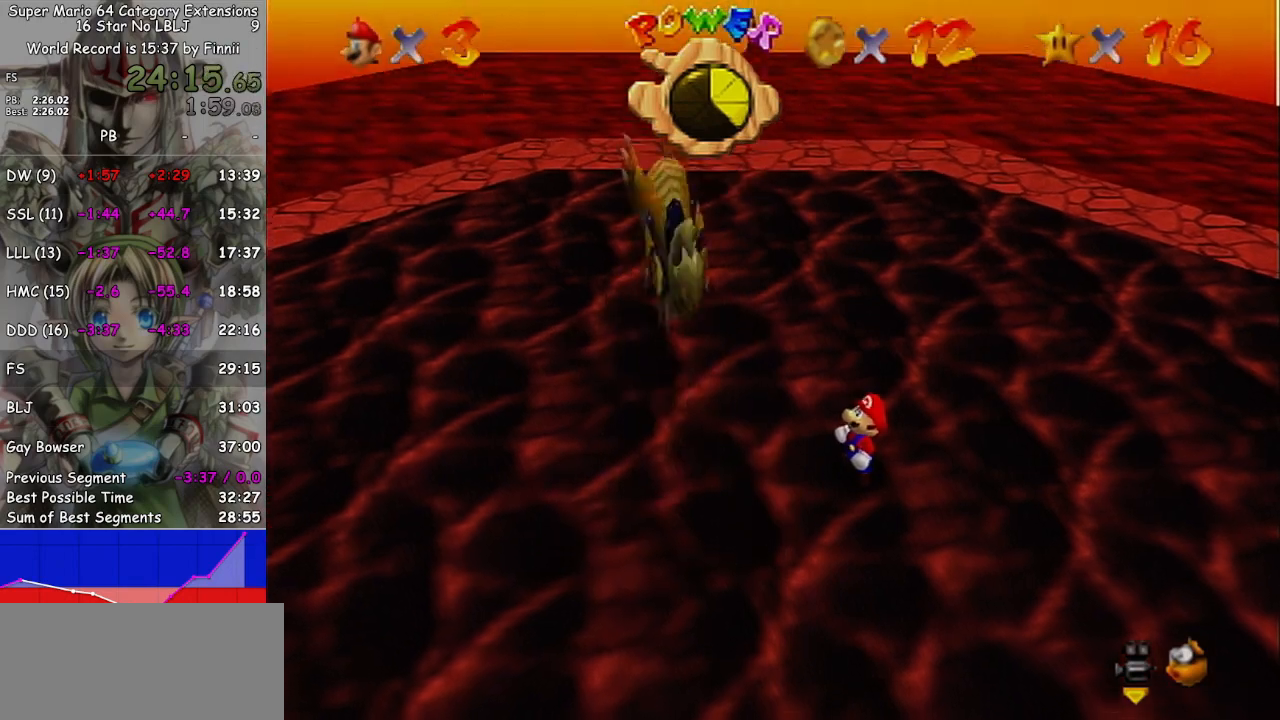
{"buttons": [], "left_stick": "center", "right_stick": "center", "events": [[100, "left_stick", "center"]]}
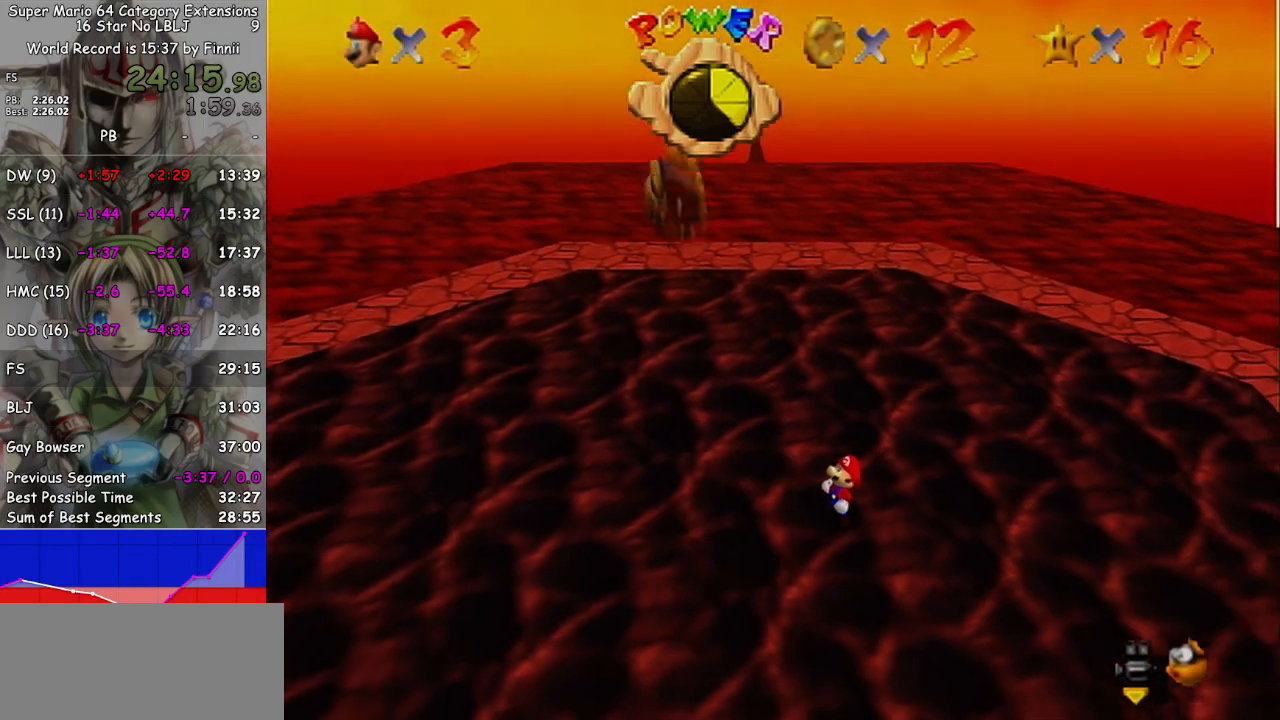
{"buttons": [], "left_stick": "down-left", "right_stick": "center", "events": [[467, "left_stick", "down-left"]]}
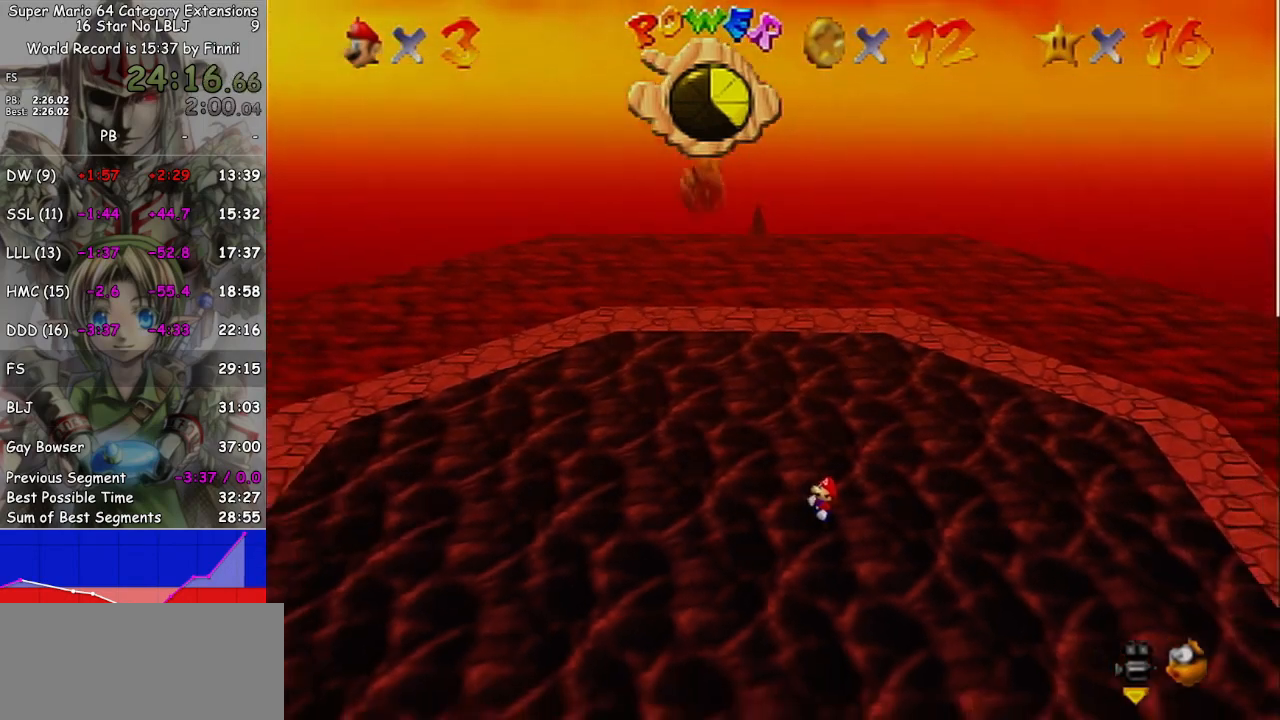
{"buttons": [], "left_stick": "down-left", "right_stick": "center", "events": []}
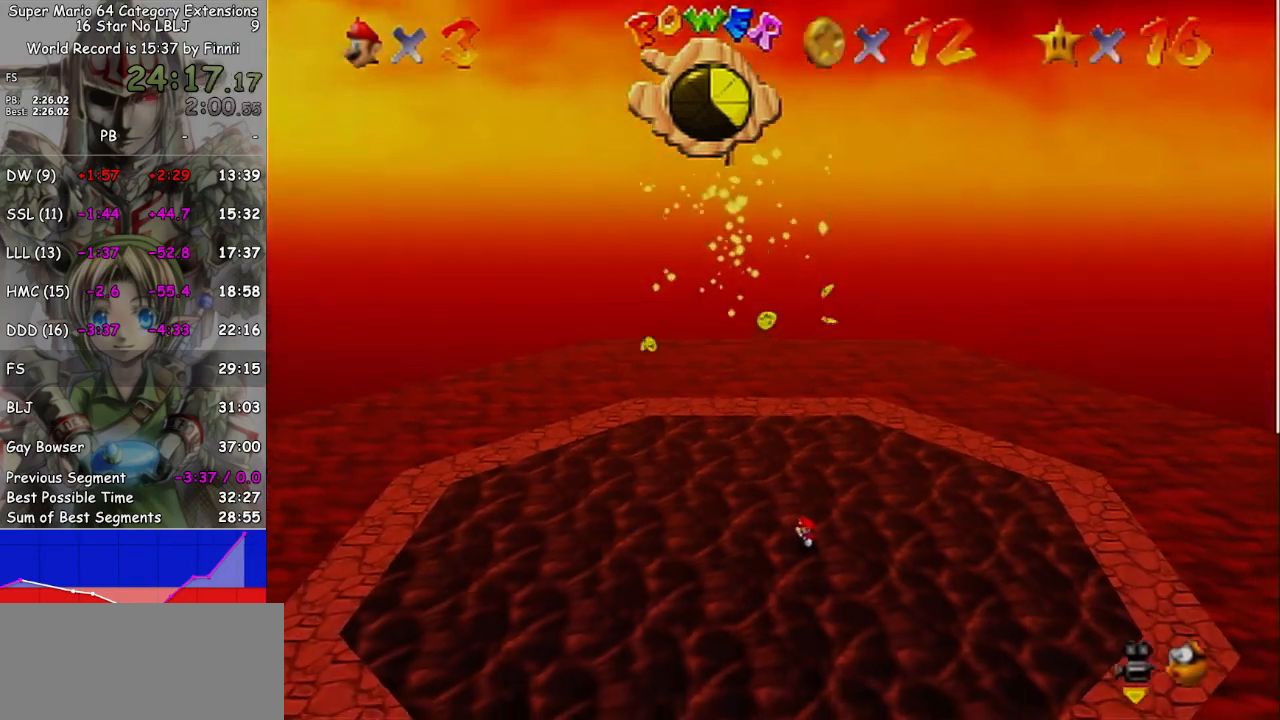
{"buttons": [], "left_stick": "down-left", "right_stick": "center", "events": []}
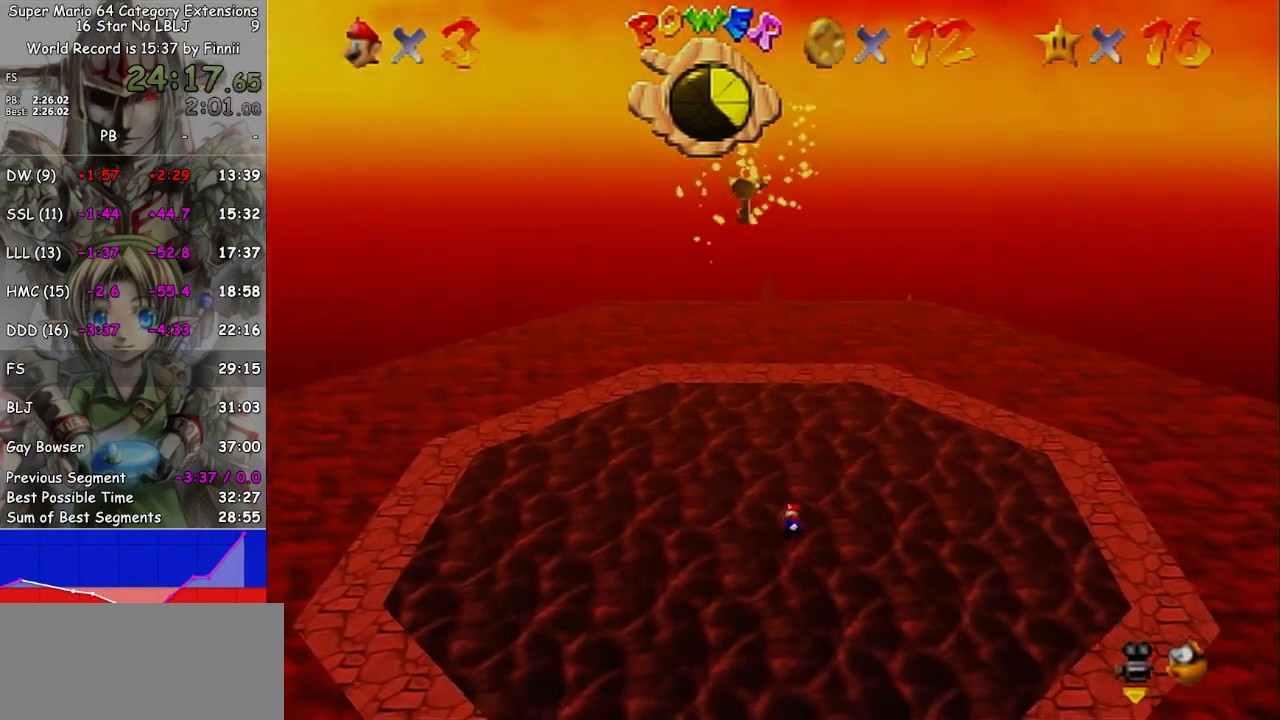
{"buttons": [], "left_stick": "center", "right_stick": "center", "events": [[100, "left_stick", "center"], [300, "left_stick", "up-left"], [433, "left_stick", "center"]]}
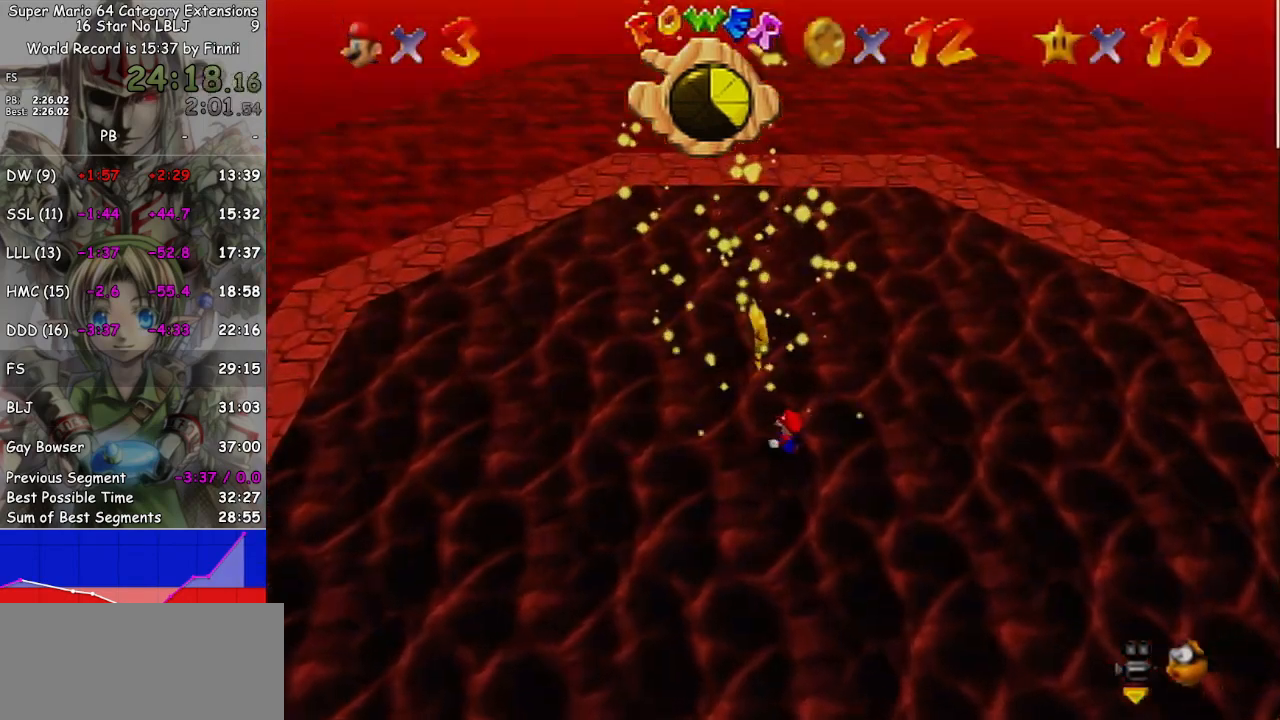
{"buttons": [], "left_stick": "center", "right_stick": "center", "events": [[167, "left_stick", "up-left"], [333, "left_stick", "center"]]}
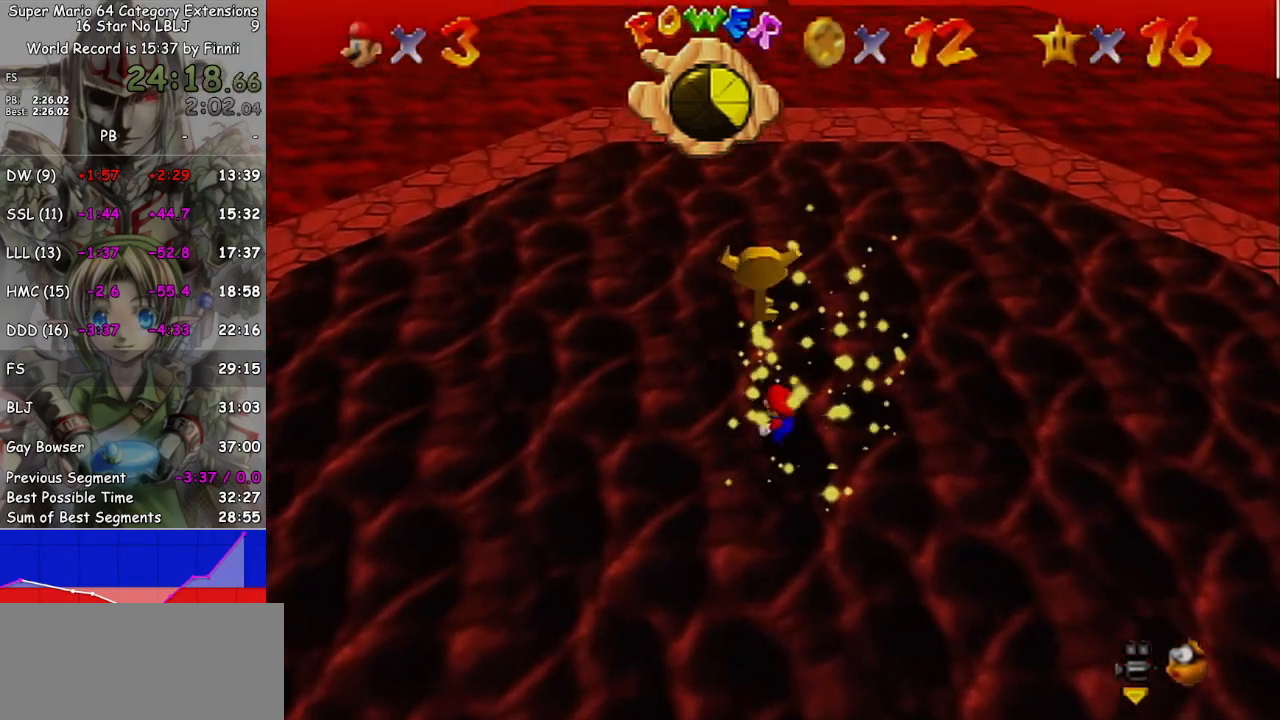
{"buttons": [], "left_stick": "center", "right_stick": "center", "events": [[133, "L1", "down"], [400, "L1", "up"]]}
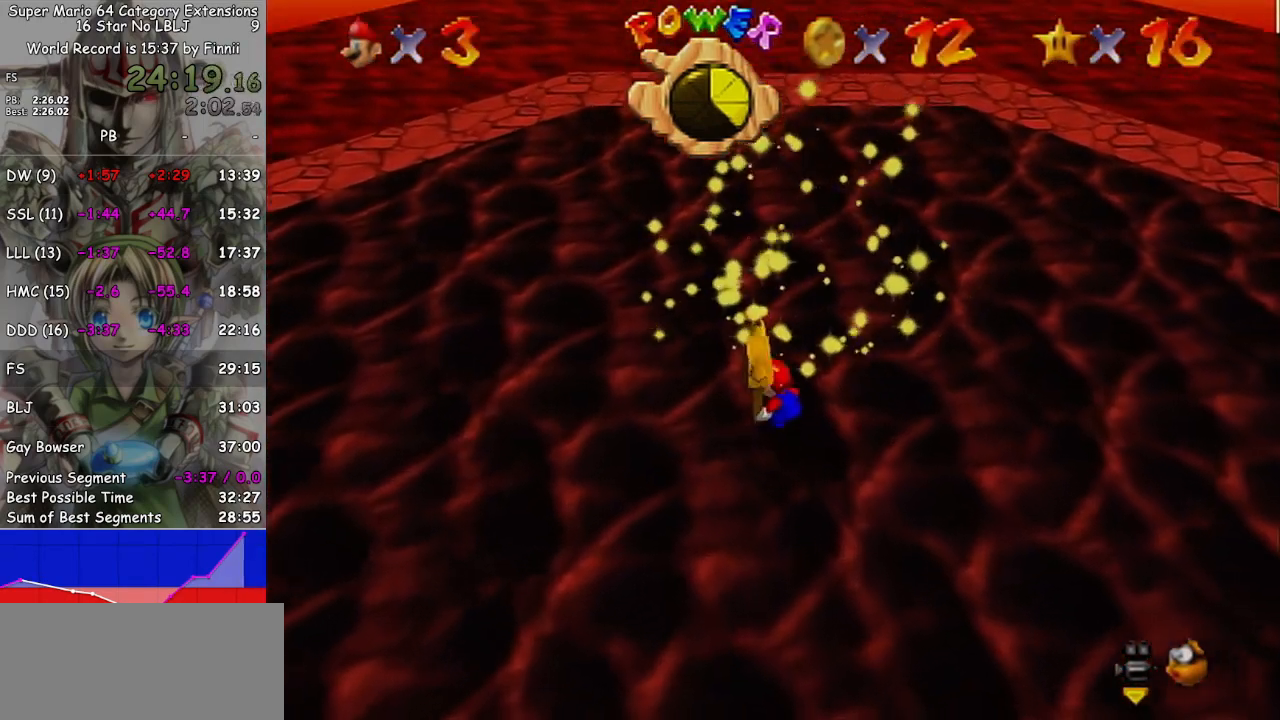
{"buttons": [], "left_stick": "center", "right_stick": "center", "events": [[100, "L1", "down"], [467, "L1", "up"]]}
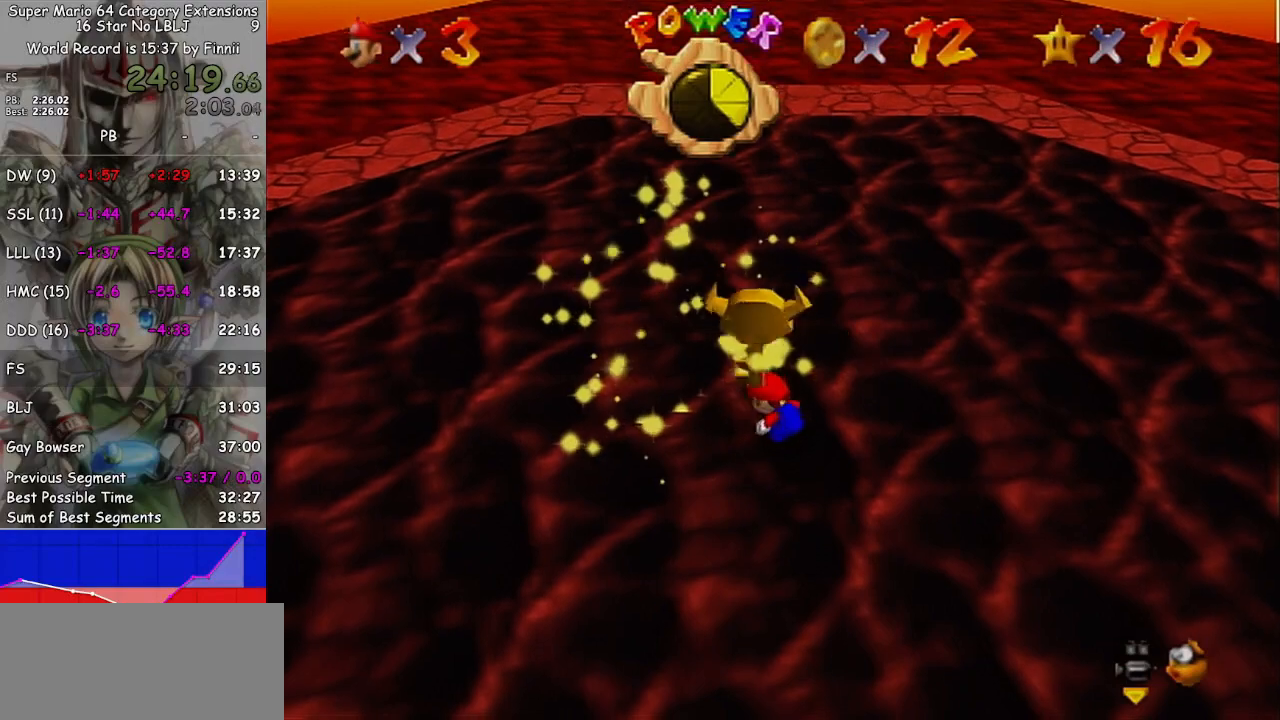
{"buttons": ["L1"], "left_stick": "center", "right_stick": "center", "events": [[133, "L1", "down"]]}
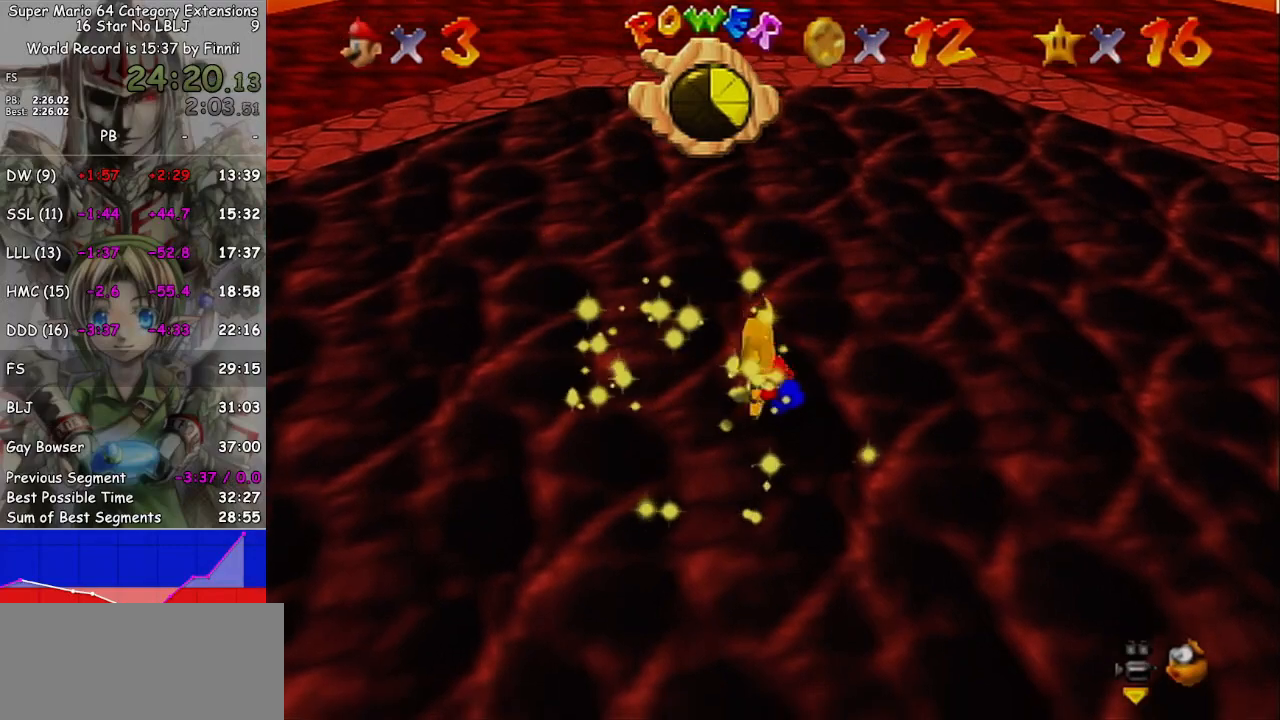
{"buttons": ["L1"], "left_stick": "center", "right_stick": "center", "events": [[33, "L1", "up"], [200, "L1", "down"]]}
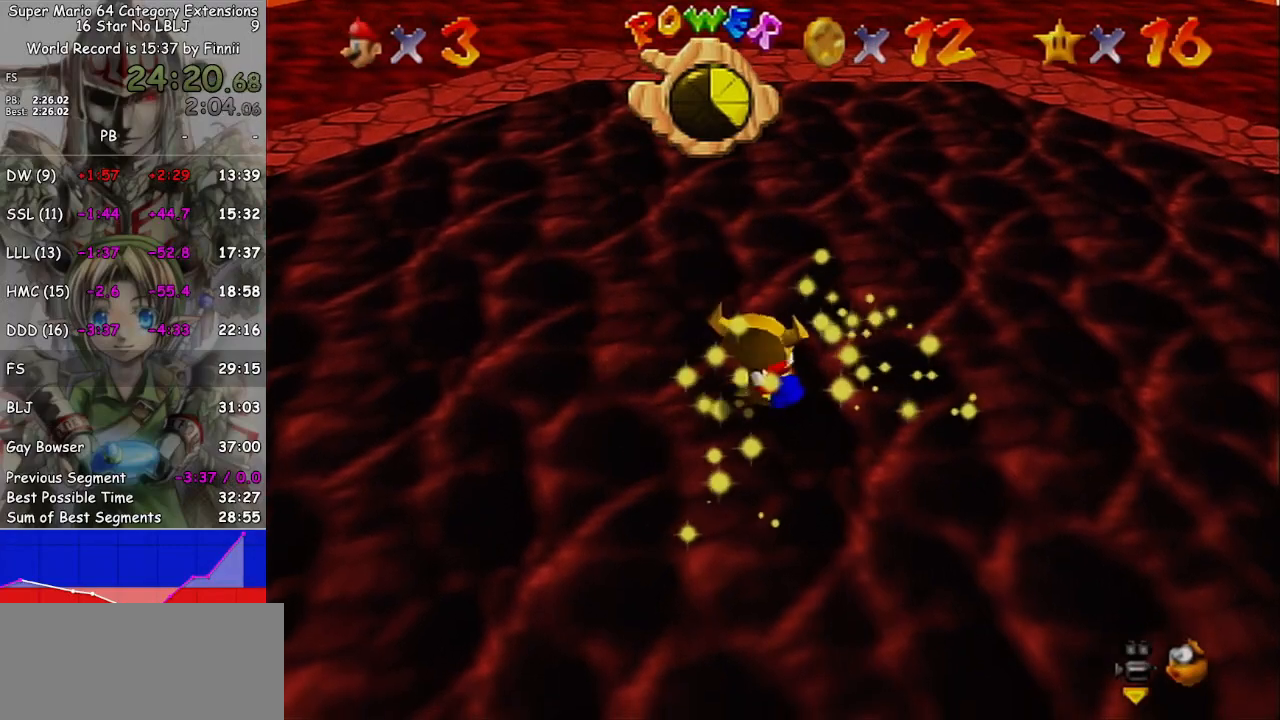
{"buttons": ["L1"], "left_stick": "center", "right_stick": "center", "events": [[67, "L1", "up"], [233, "L1", "down"]]}
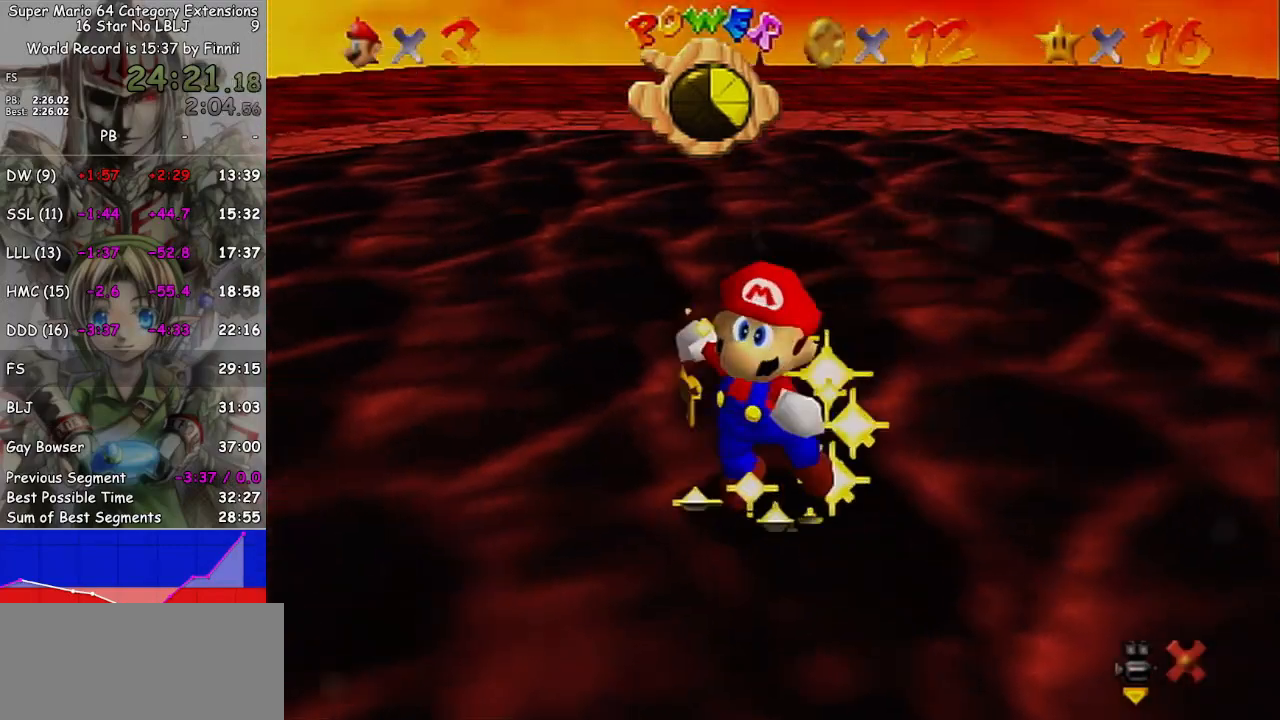
{"buttons": [], "left_stick": "center", "right_stick": "center", "events": [[133, "L1", "up"]]}